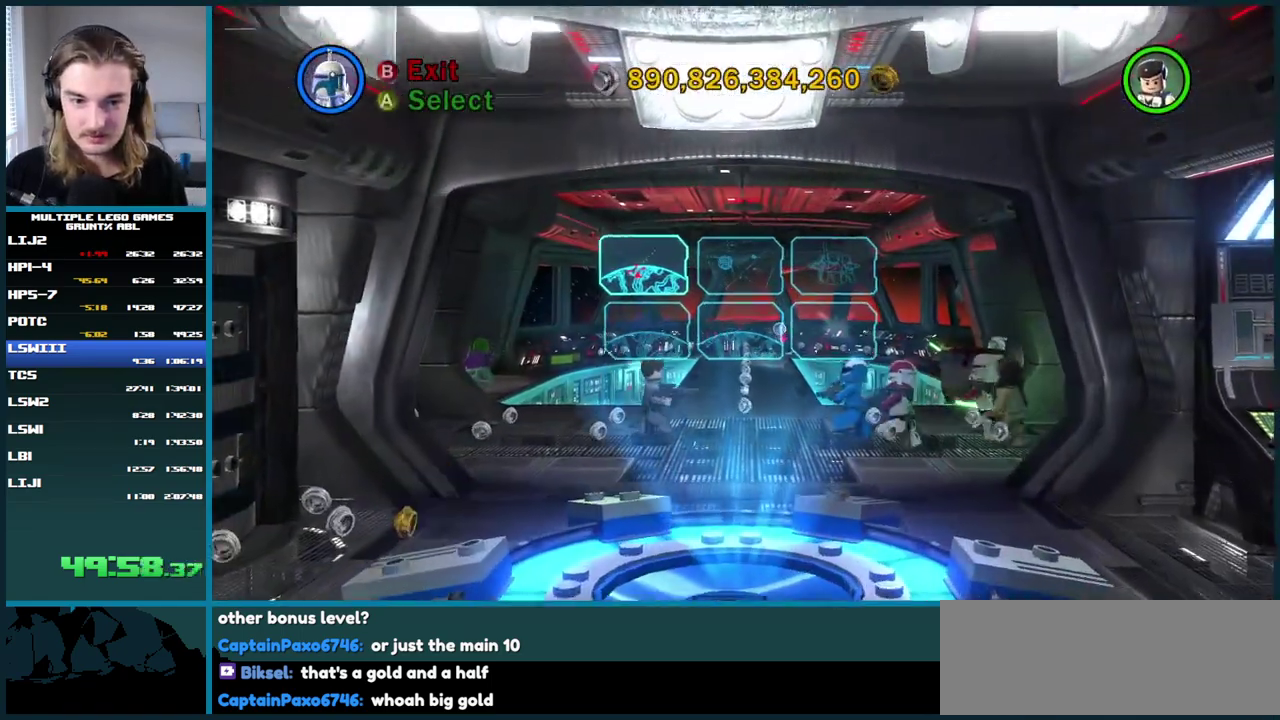
Gameplay with a controller (Xbox layout); each line is a JSON object with the inputs held at the frame after it. "events" lists button and stick changes between this image and that frame as [ms after this image, input, new state], when the widget could be followed in between. This overlay highlights the sticks when they move; stick clicks (L3 R3) are not distinguishable. Not read: L2 L3 R2 R3 keyboard_mouse left_stick.
{"buttons": ["A"], "right_stick": "center", "events": [[117, "A", "down"], [200, "A", "up"], [300, "A", "down"], [367, "A", "up"], [467, "A", "down"]]}
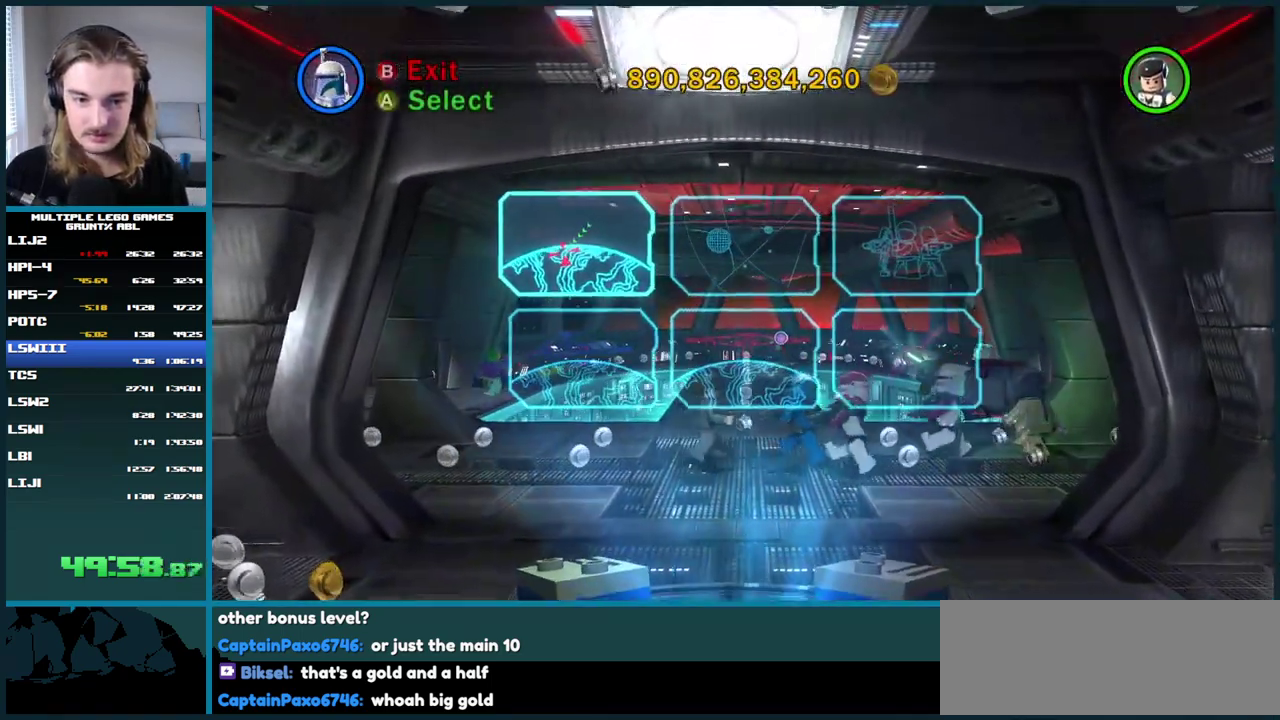
{"buttons": [], "right_stick": "center", "events": [[67, "A", "up"], [150, "A", "down"], [233, "A", "up"], [317, "A", "down"], [367, "A", "up"]]}
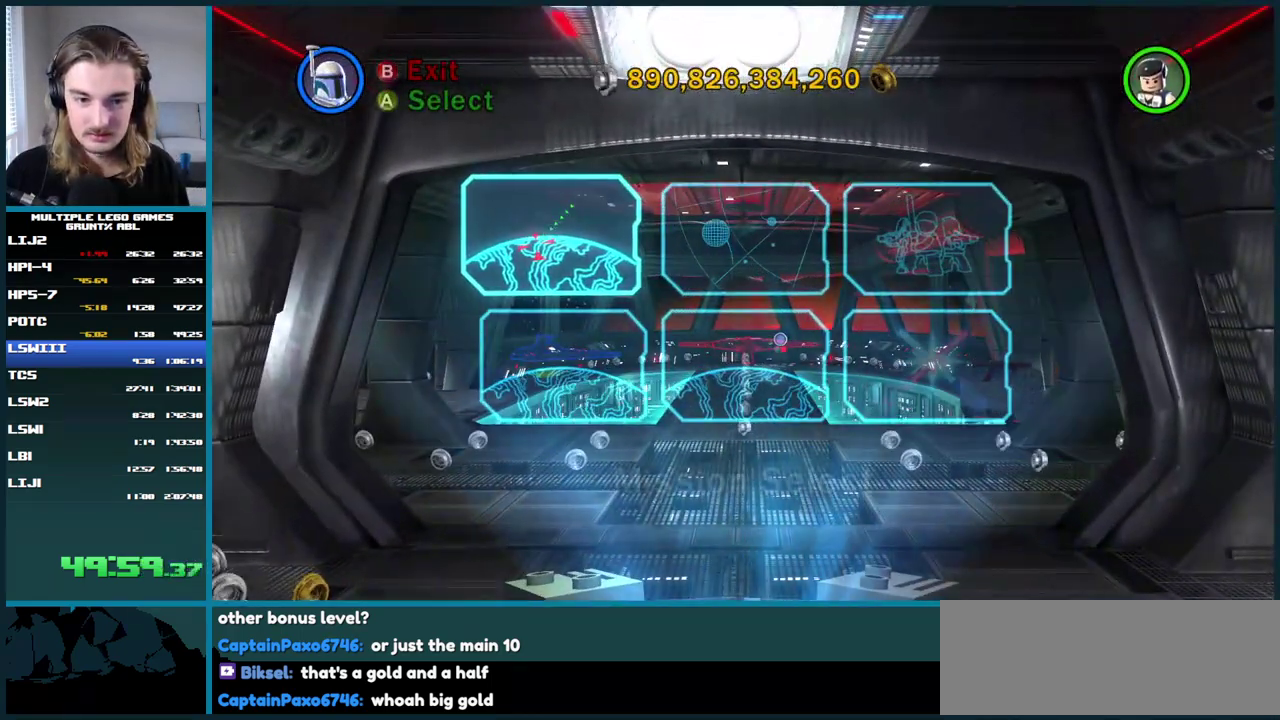
{"buttons": [], "right_stick": "center", "events": []}
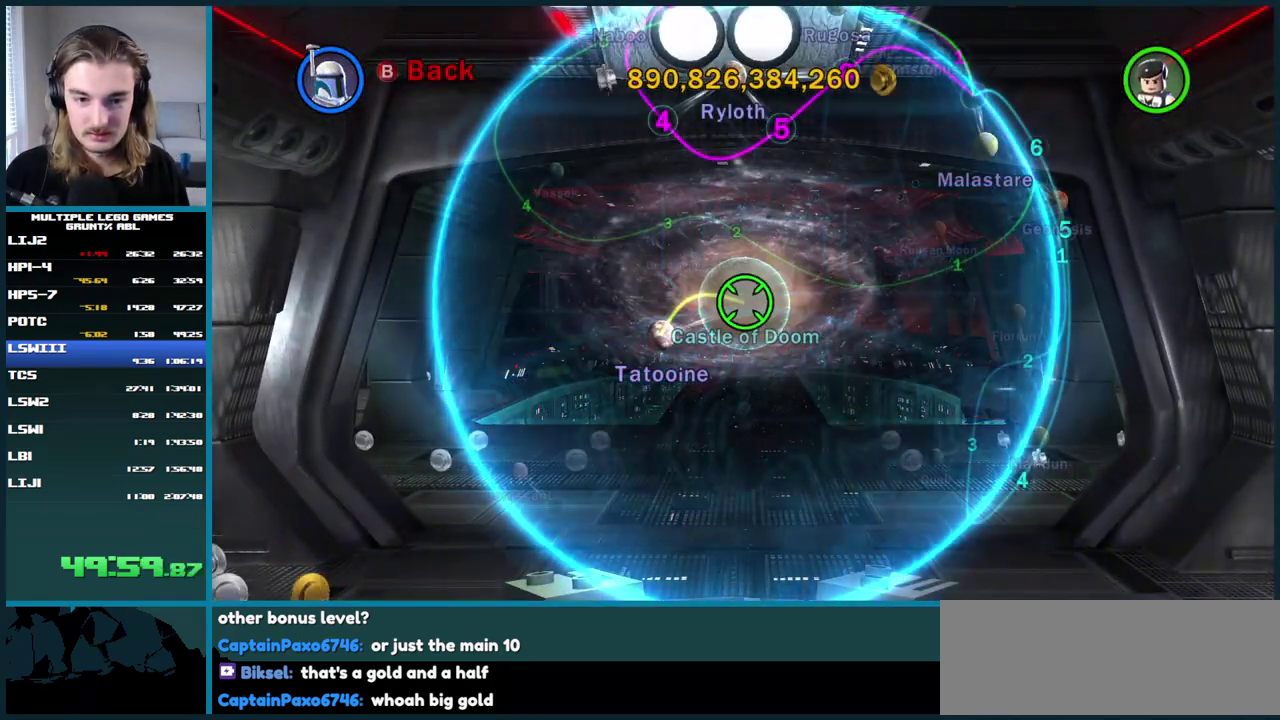
{"buttons": [], "right_stick": "center", "events": []}
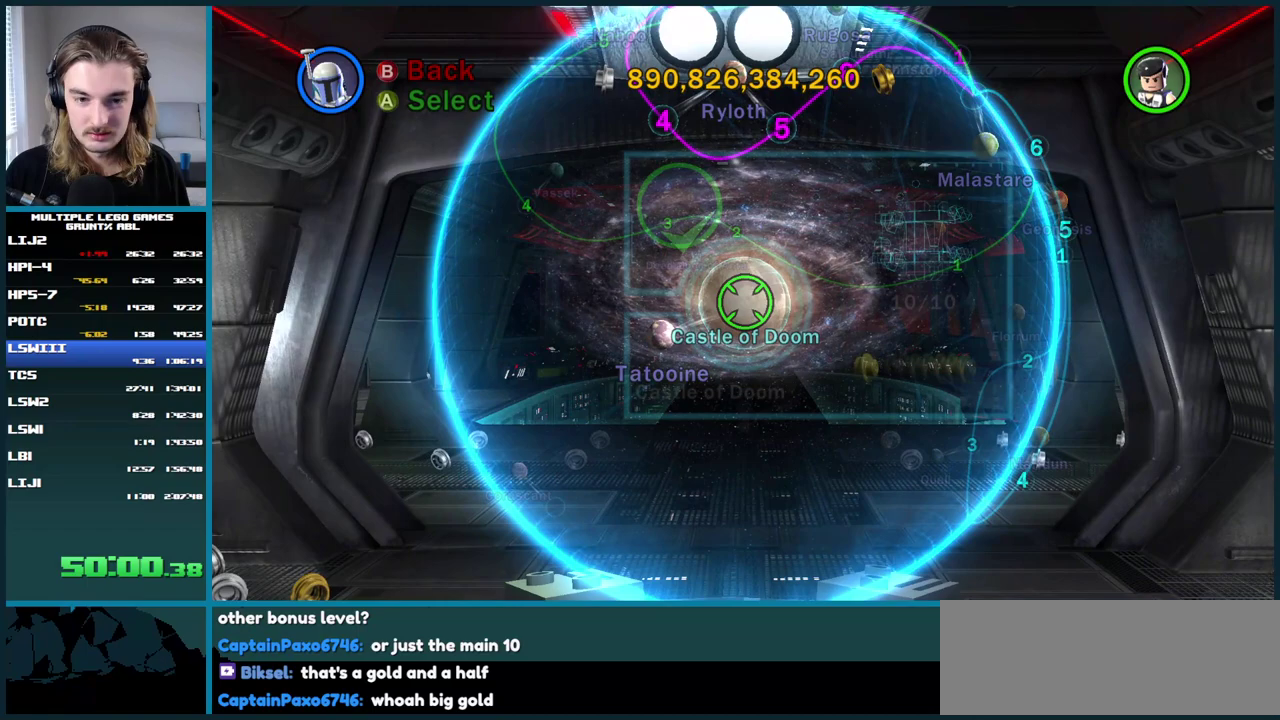
{"buttons": [], "right_stick": "center", "events": [[17, "A", "down"], [117, "A", "up"]]}
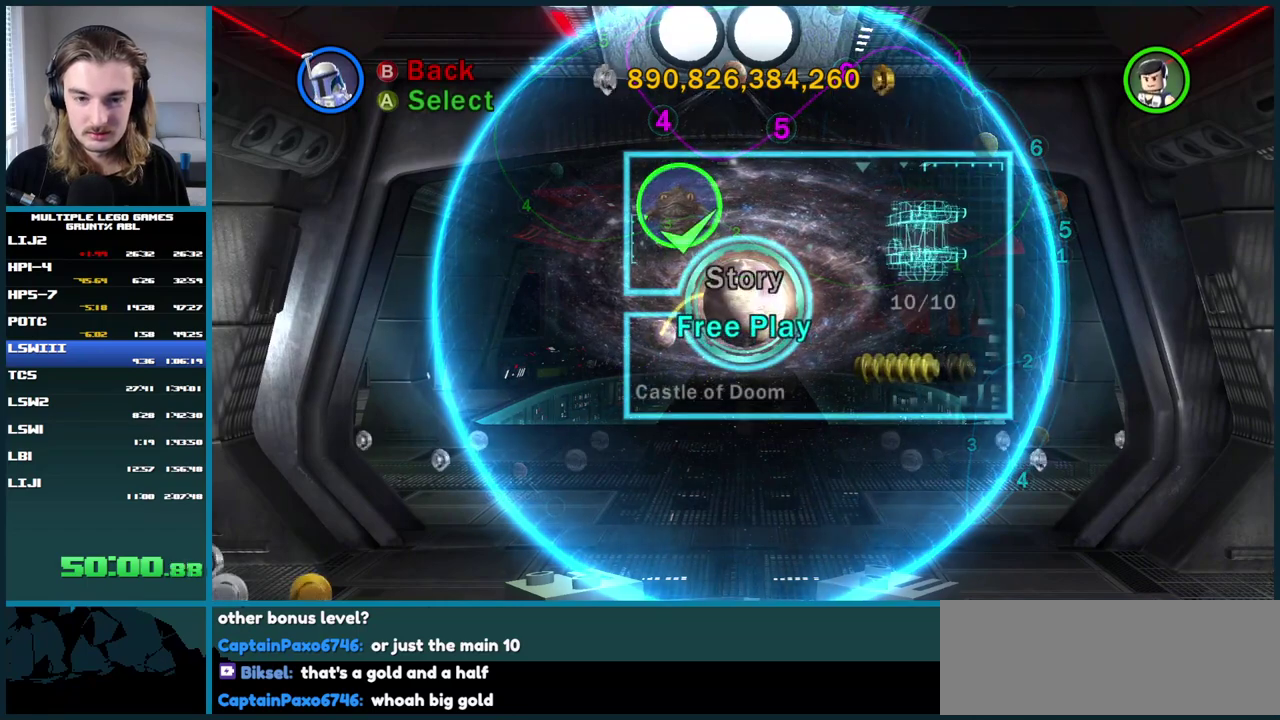
{"buttons": [], "right_stick": "center", "events": [[233, "A", "down"], [333, "A", "up"]]}
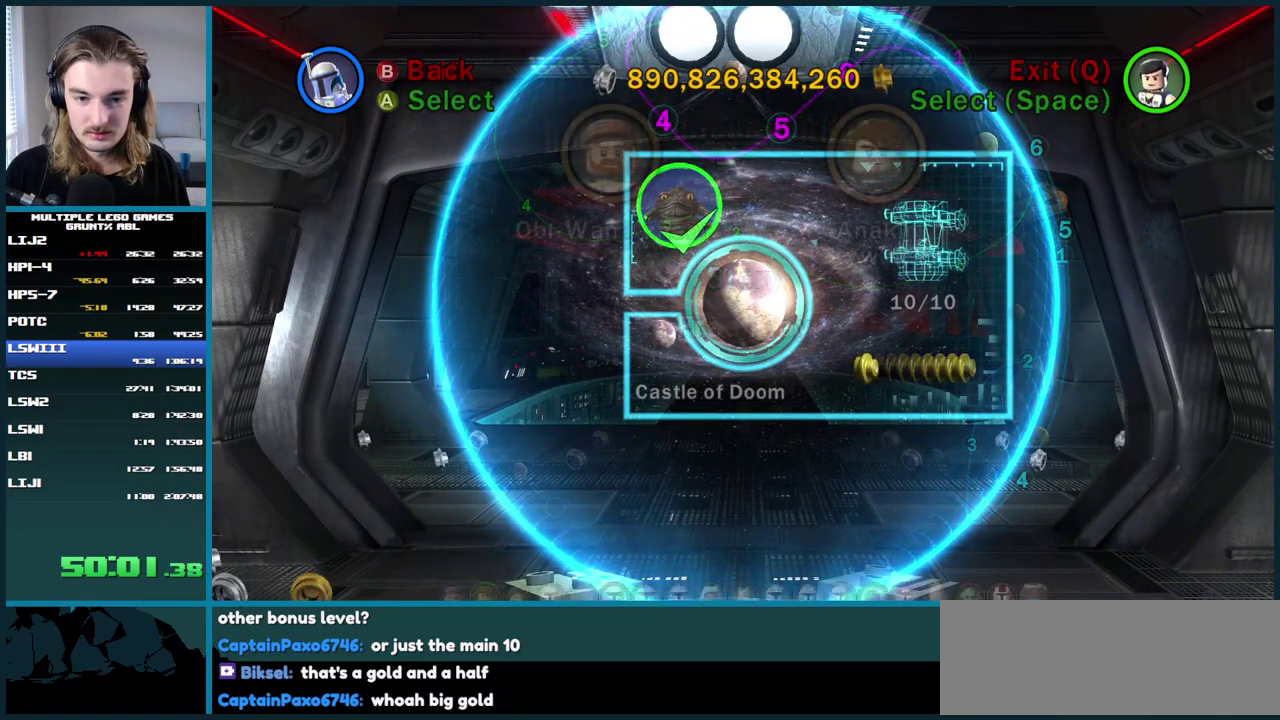
{"buttons": [], "right_stick": "center", "events": []}
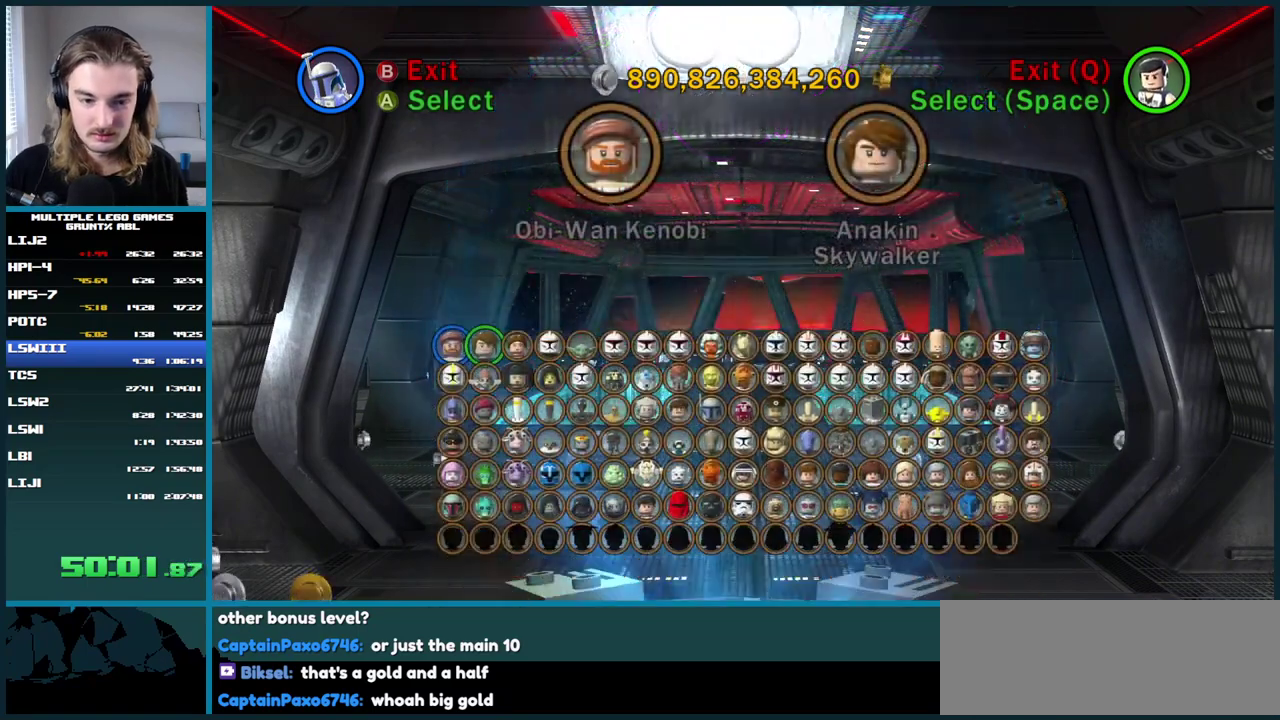
{"buttons": ["DPAD_RIGHT"], "right_stick": "center", "events": [[467, "DPAD_RIGHT", "down"]]}
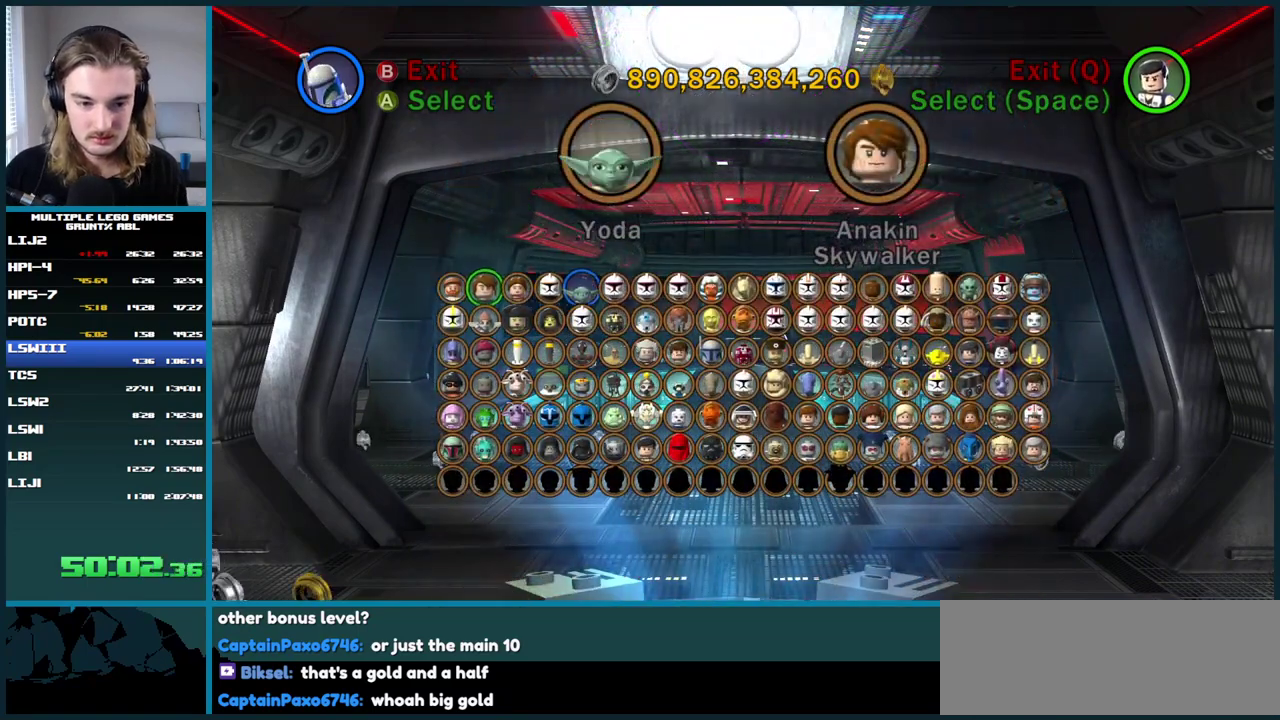
{"buttons": [], "right_stick": "center", "events": [[117, "DPAD_RIGHT", "up"]]}
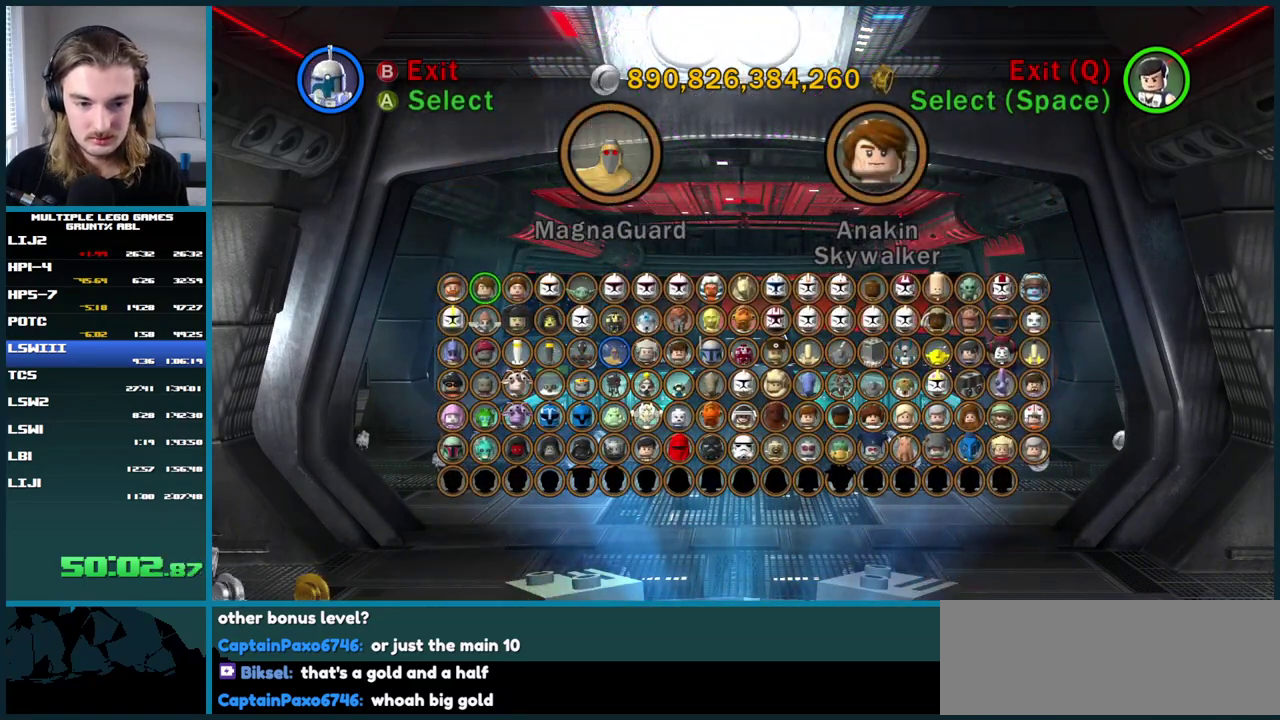
{"buttons": [], "right_stick": "center", "events": [[200, "A", "down"], [283, "A", "up"]]}
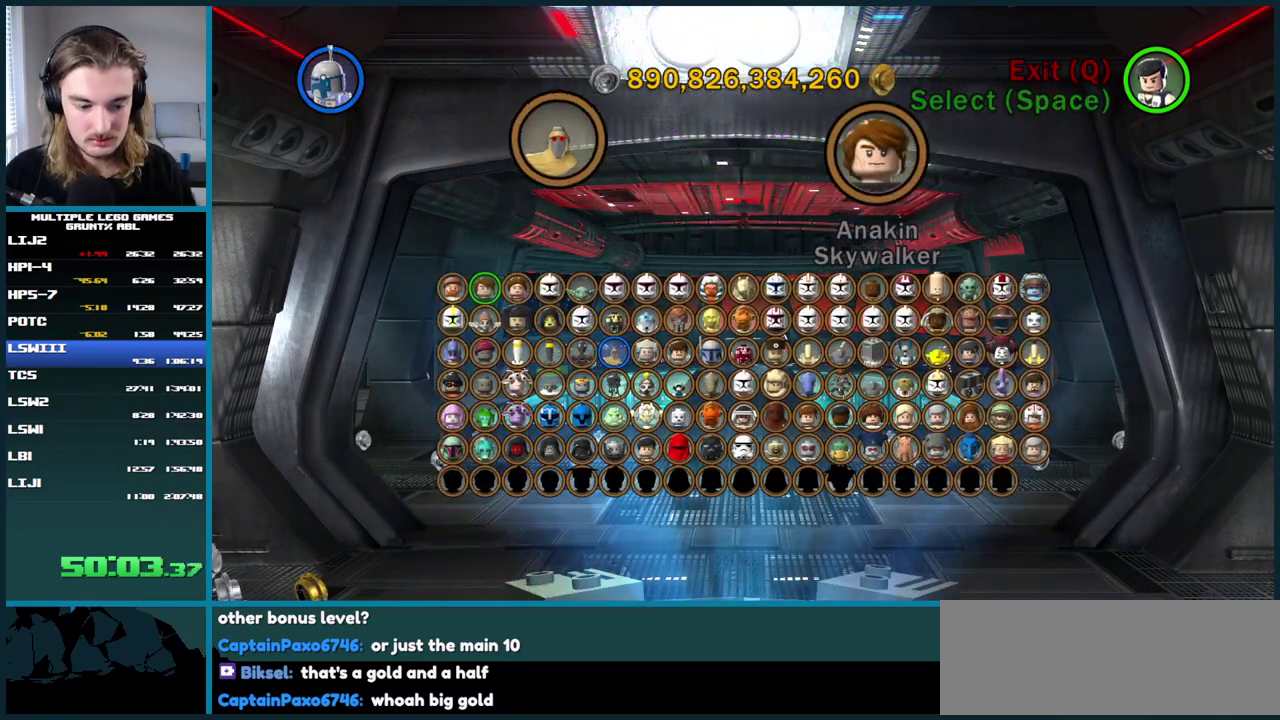
{"buttons": [], "right_stick": "center", "events": []}
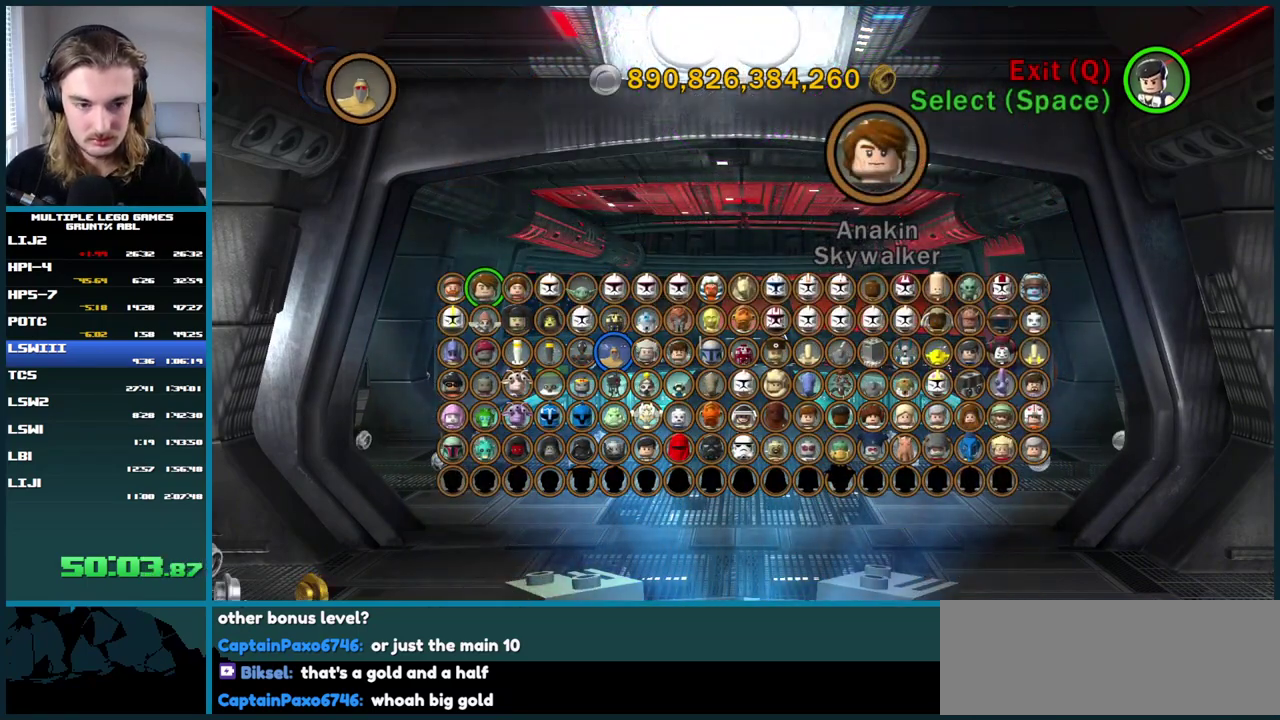
{"buttons": [], "right_stick": "center", "events": []}
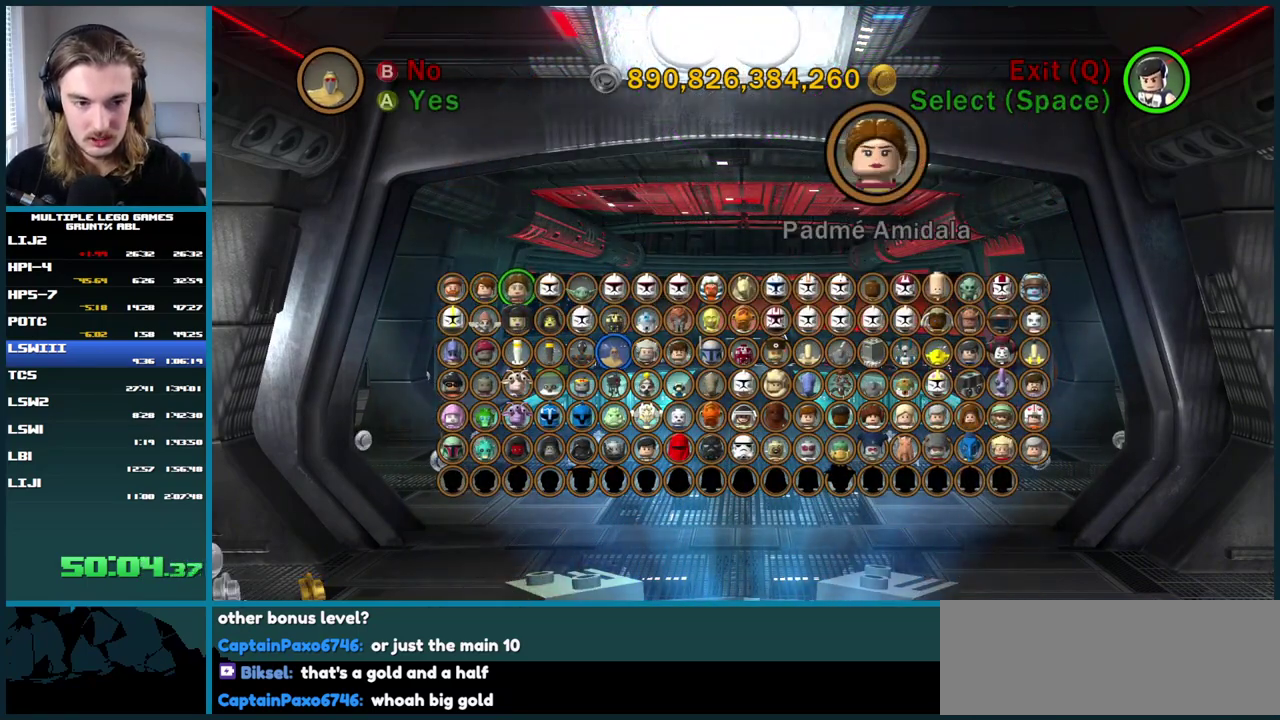
{"buttons": [], "right_stick": "center", "events": []}
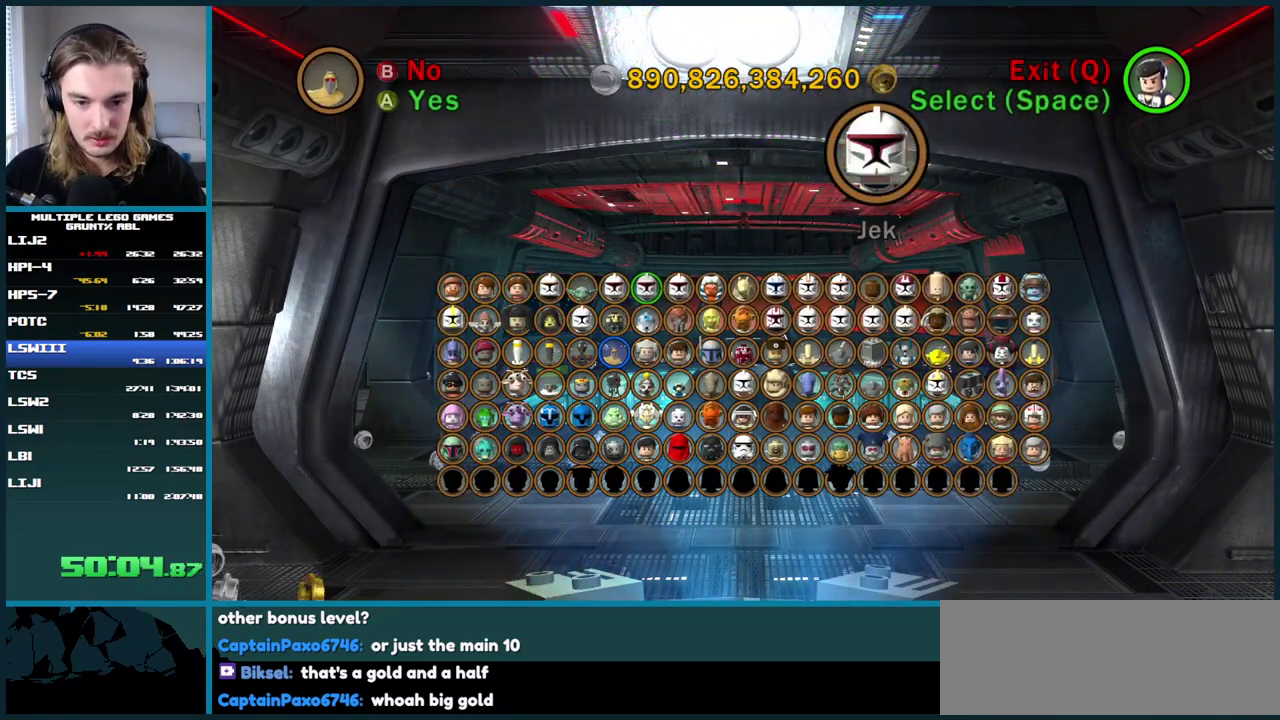
{"buttons": [], "right_stick": "center", "events": []}
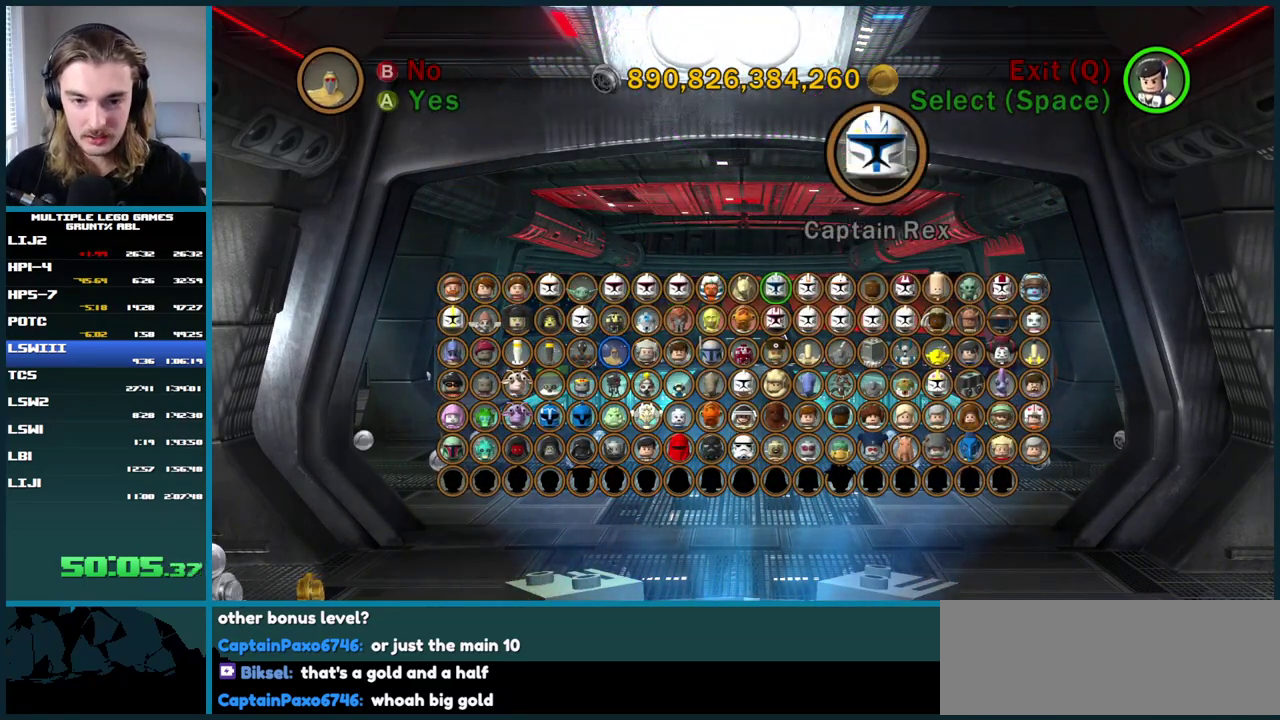
{"buttons": [], "right_stick": "center", "events": []}
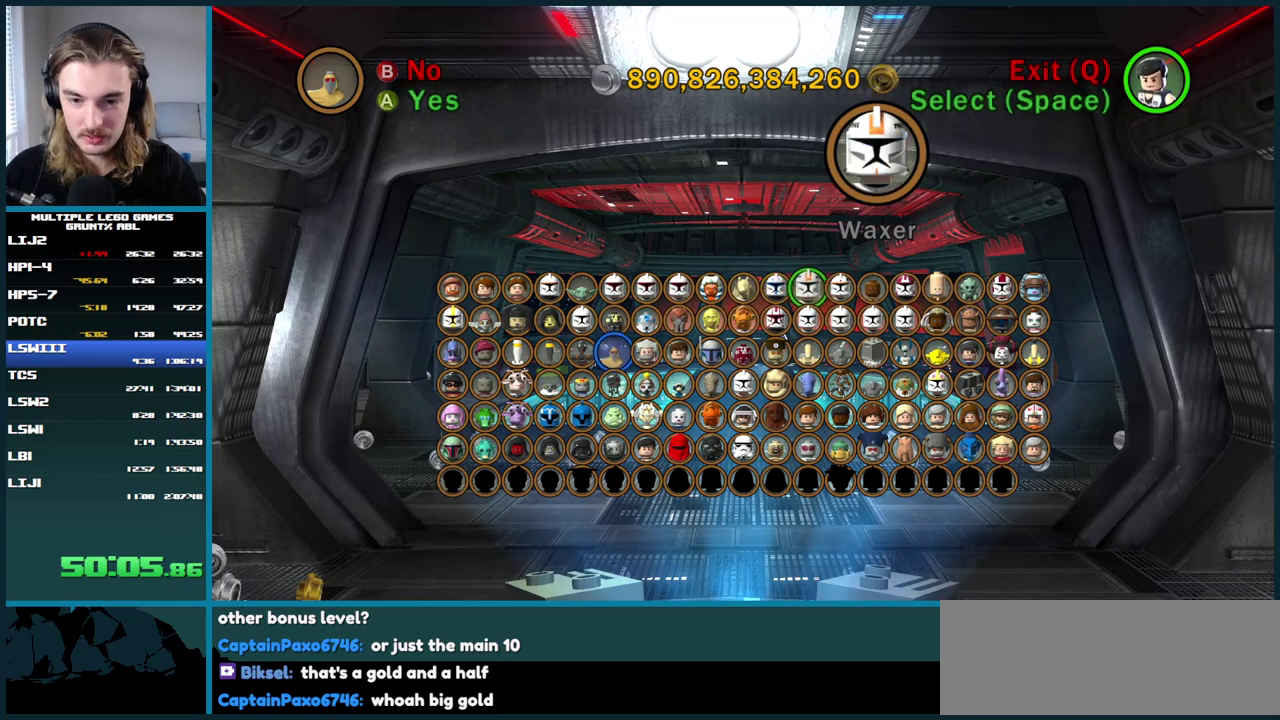
{"buttons": [], "right_stick": "center", "events": []}
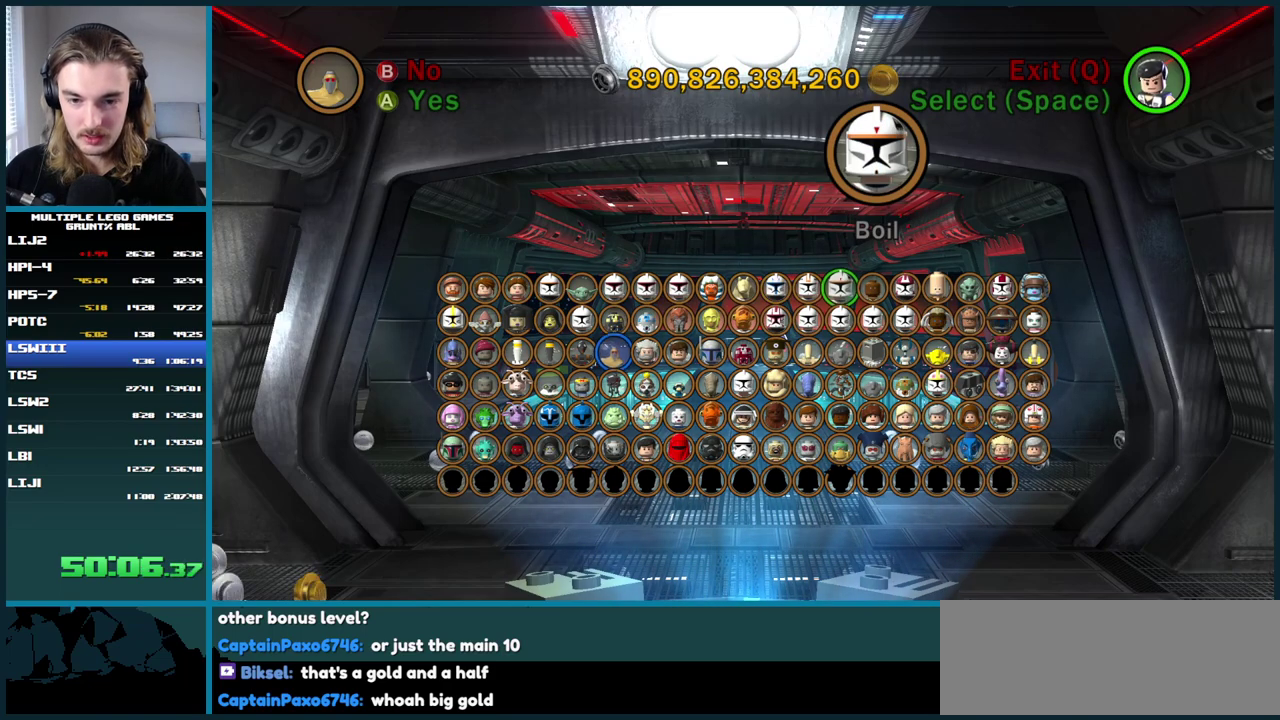
{"buttons": [], "right_stick": "center", "events": []}
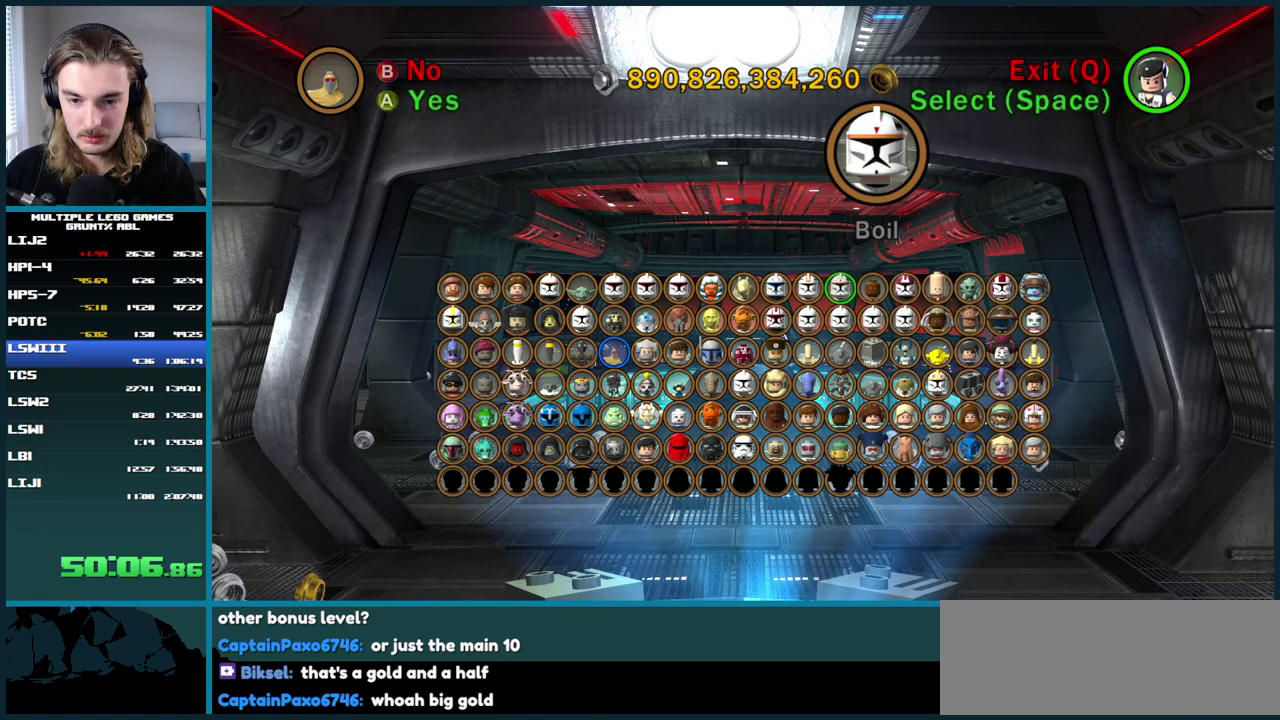
{"buttons": [], "right_stick": "center", "events": []}
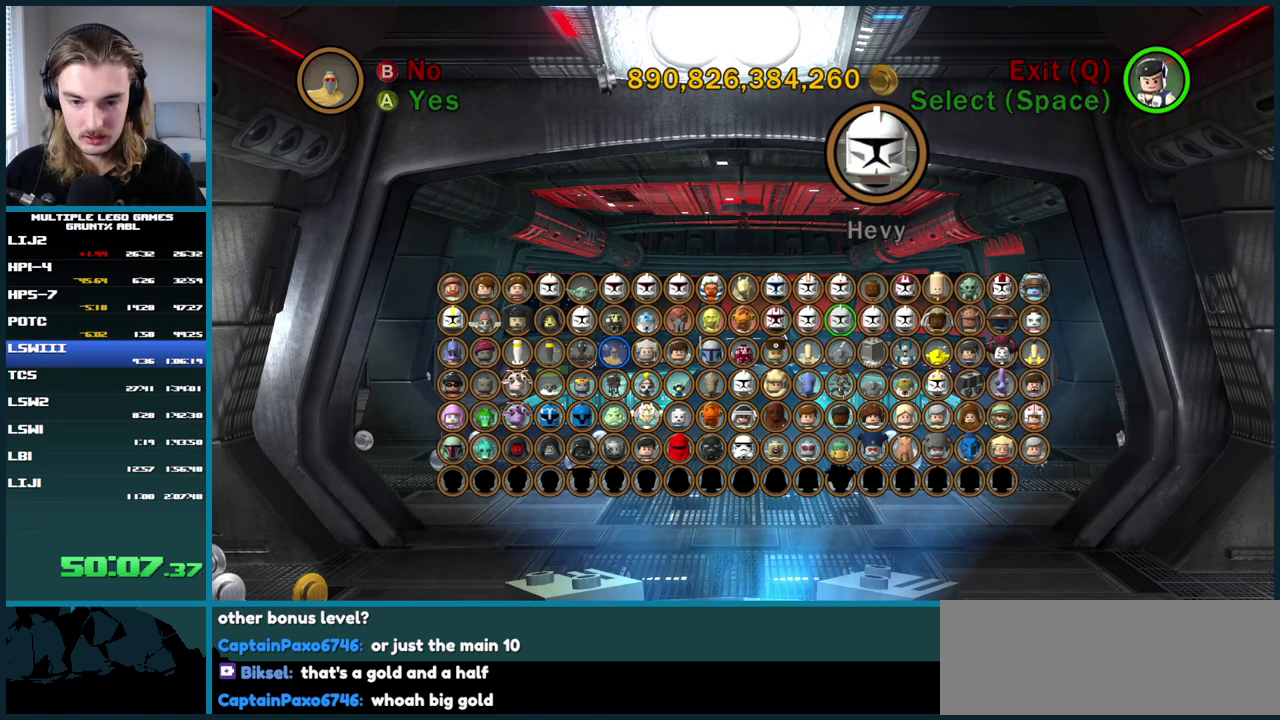
{"buttons": [], "right_stick": "center", "events": []}
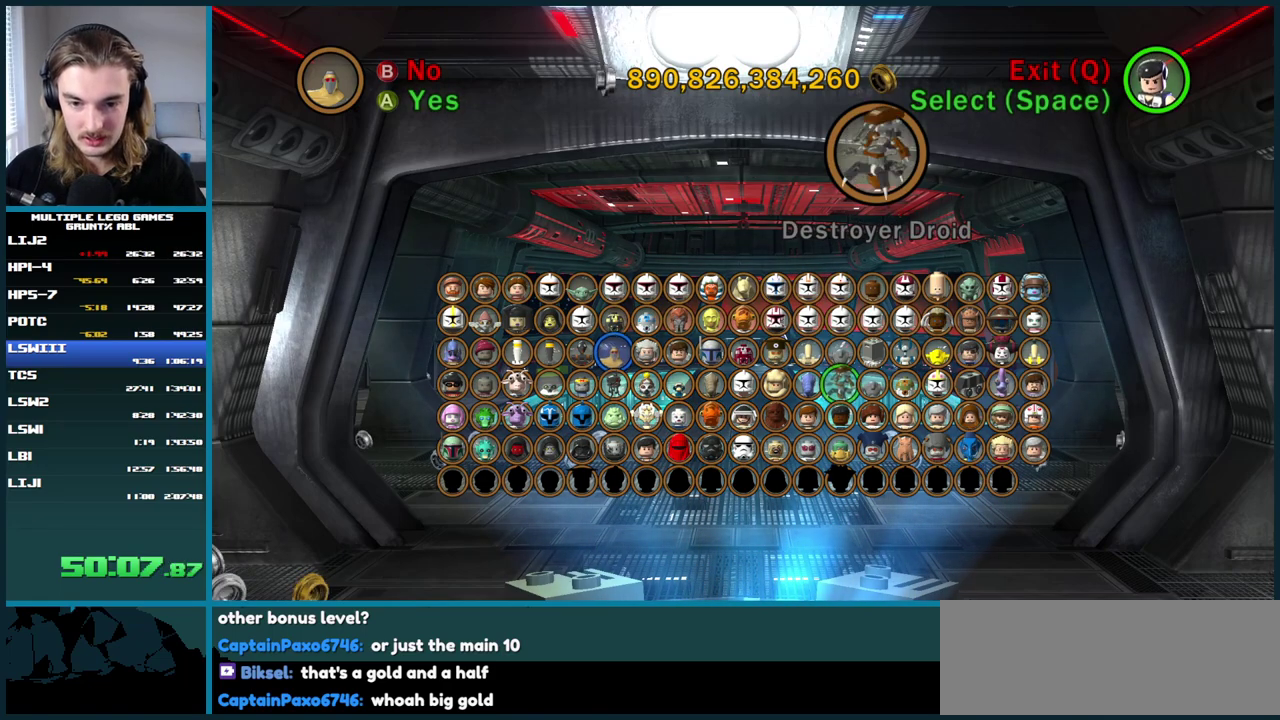
{"buttons": ["A"], "right_stick": "center", "events": [[500, "A", "down"]]}
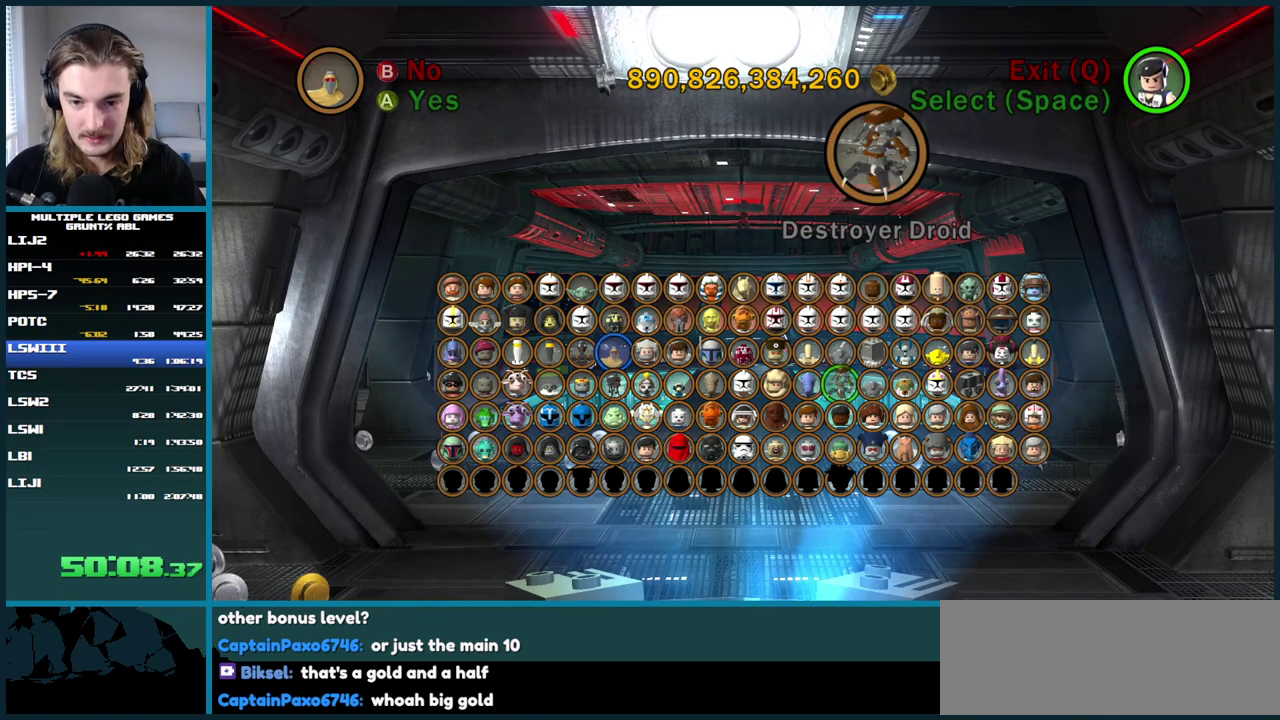
{"buttons": [], "right_stick": "center", "events": [[117, "A", "up"], [317, "A", "down"], [367, "A", "up"], [433, "A", "down"], [500, "A", "up"]]}
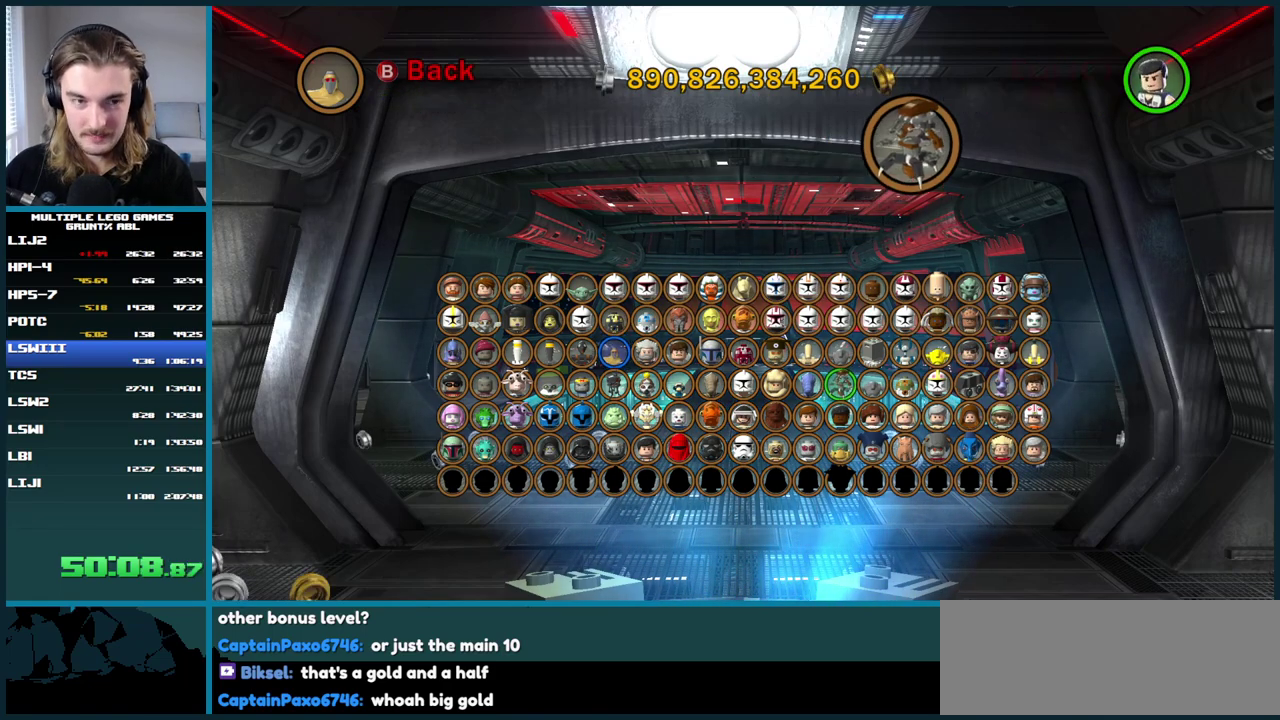
{"buttons": ["A"], "right_stick": "center", "events": [[67, "A", "down"], [133, "A", "up"], [200, "A", "down"], [267, "A", "up"], [317, "A", "down"], [383, "A", "up"], [450, "A", "down"]]}
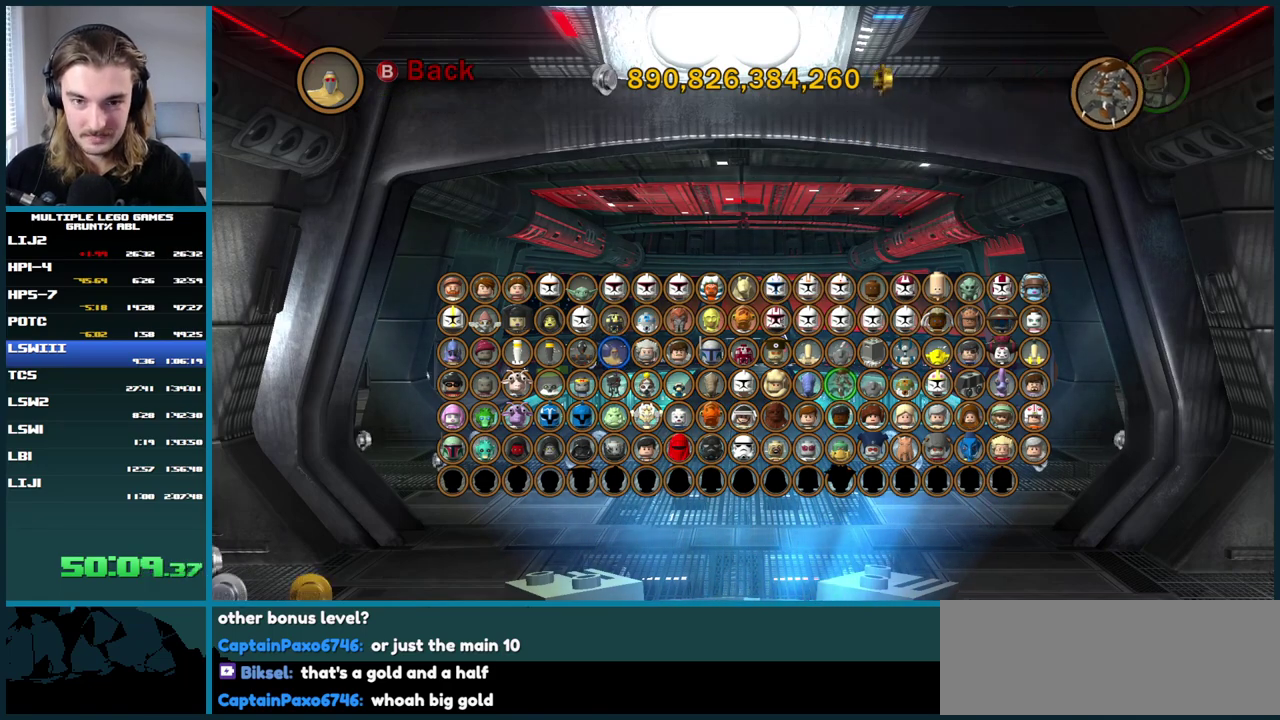
{"buttons": [], "right_stick": "center", "events": [[17, "A", "up"], [67, "A", "down"], [283, "A", "up"], [433, "A", "down"], [500, "A", "up"]]}
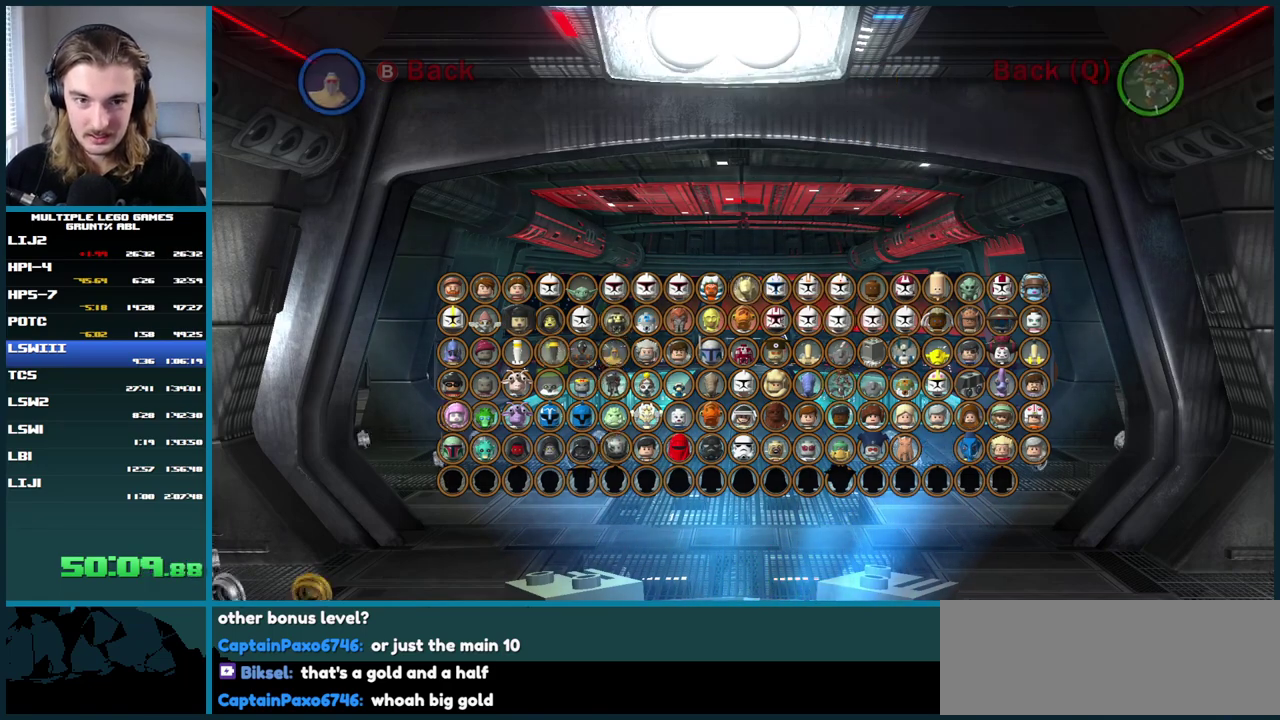
{"buttons": [], "right_stick": "center", "events": []}